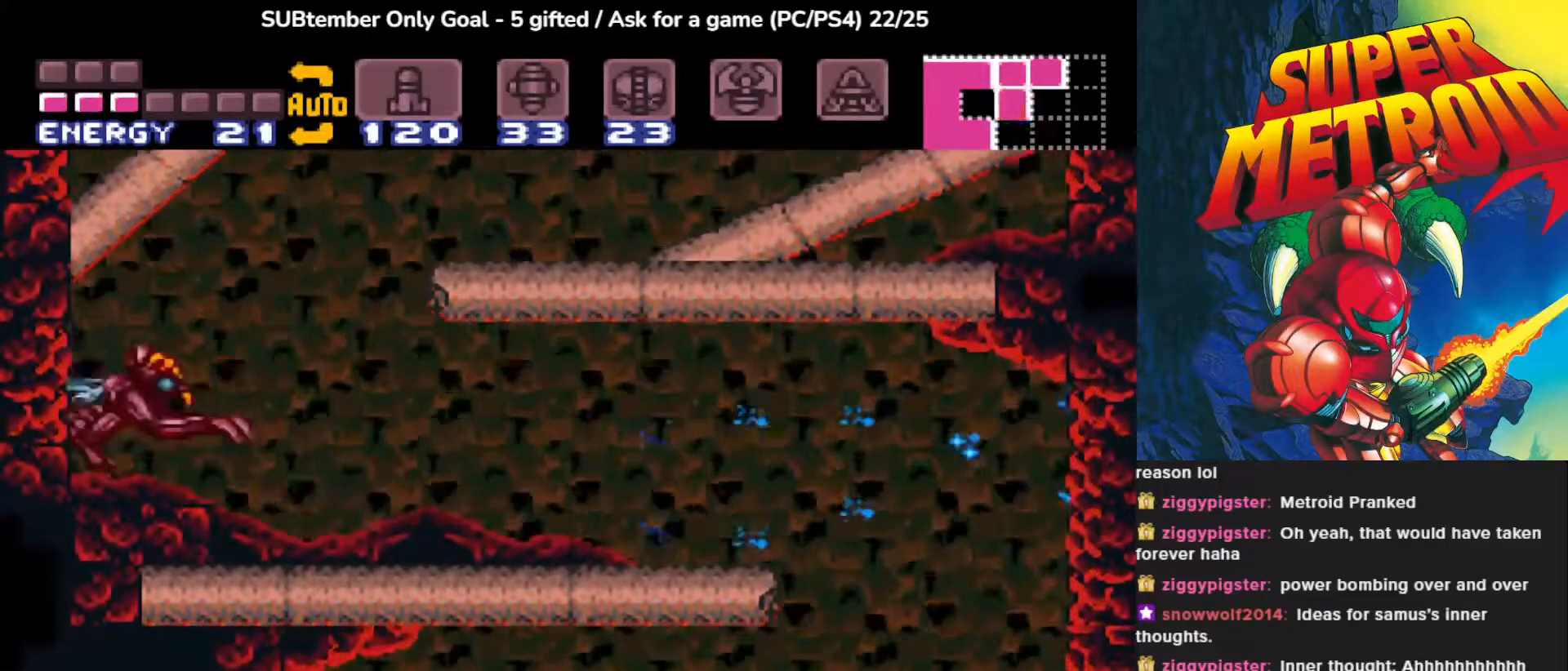
Gameplay with a controller (PlayStation layout); each line is a JSON object with the inputs held at the frame after it. "events" lists button and stick changes between this image and that frame as [ms after this image, input, new state], when the widget could be followed in between. Not read: left_stick right_stick.
{"buttons": [], "events": [[267, "DPAD_RIGHT", "up"], [300, "DPAD_LEFT", "down"], [317, "SQUARE", "down"], [417, "DPAD_LEFT", "up"], [450, "SQUARE", "up"]]}
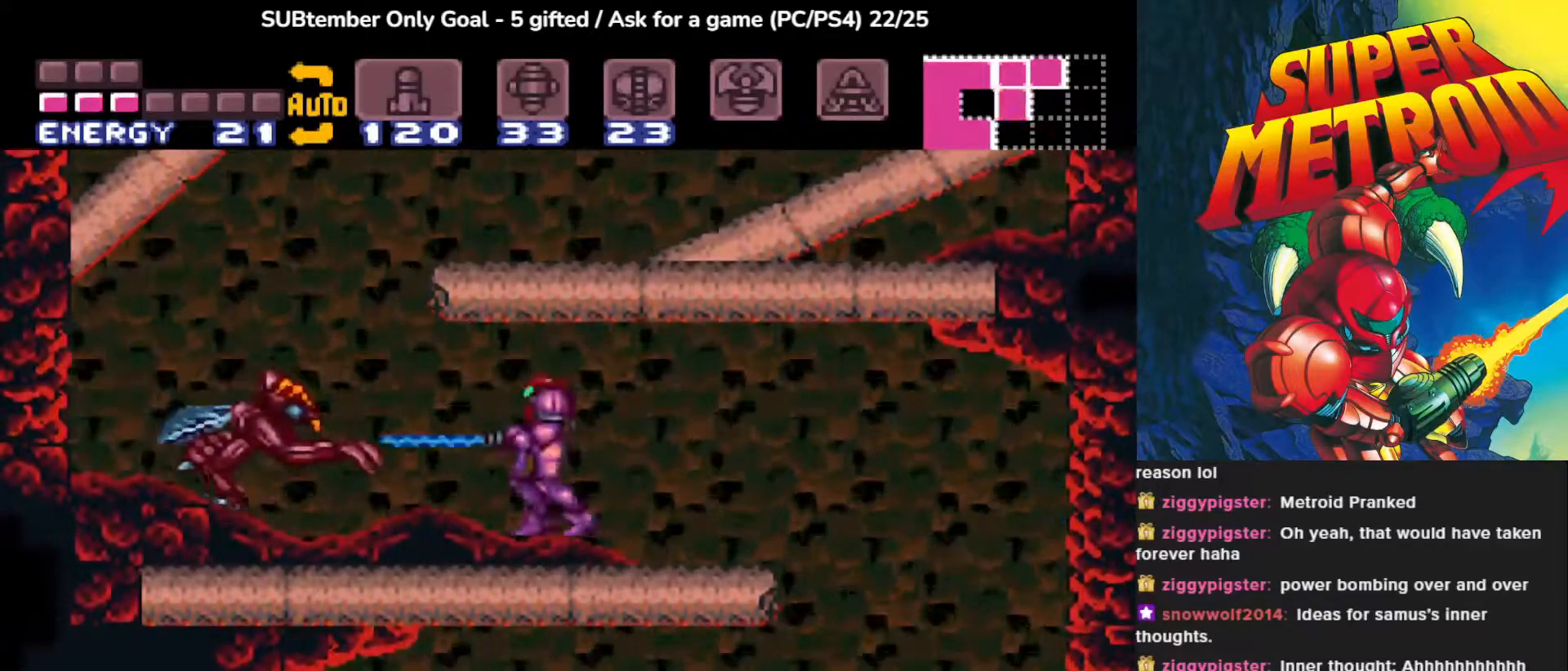
{"buttons": [], "events": [[17, "SQUARE", "down"], [133, "SQUARE", "up"], [200, "SQUARE", "down"], [300, "SQUARE", "up"], [383, "SQUARE", "down"], [483, "SQUARE", "up"]]}
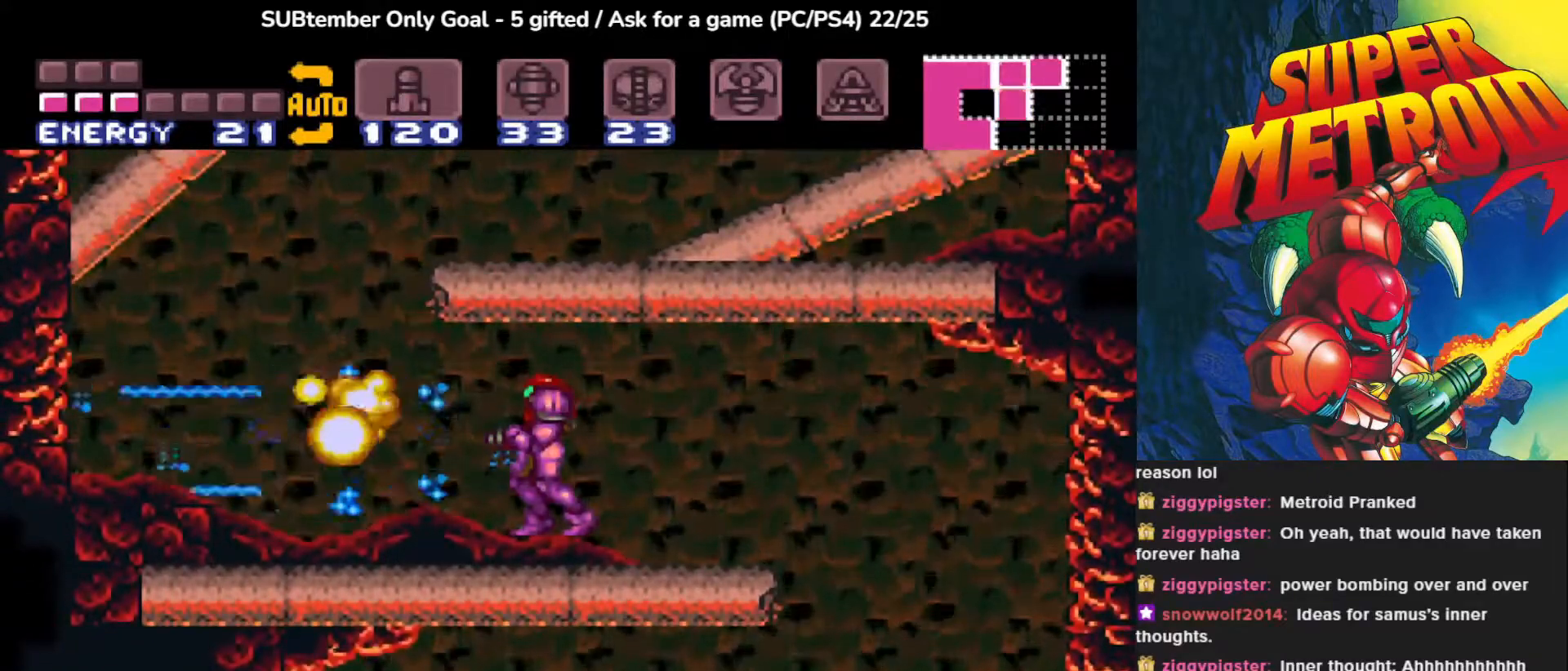
{"buttons": ["DPAD_LEFT"], "events": [[67, "SQUARE", "down"], [167, "SQUARE", "up"], [383, "DPAD_LEFT", "down"]]}
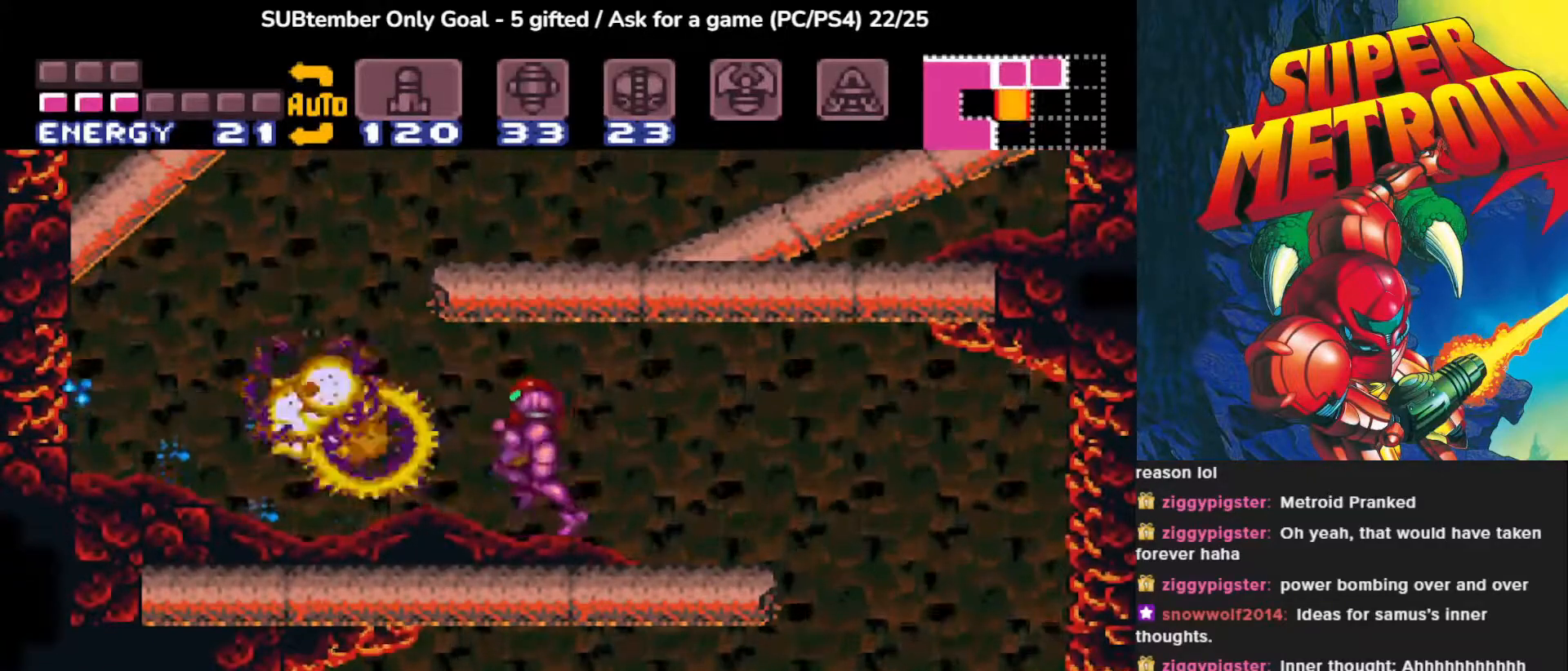
{"buttons": ["SQUARE", "DPAD_RIGHT"], "events": [[150, "SQUARE", "down"], [250, "DPAD_LEFT", "up"], [333, "DPAD_RIGHT", "down"]]}
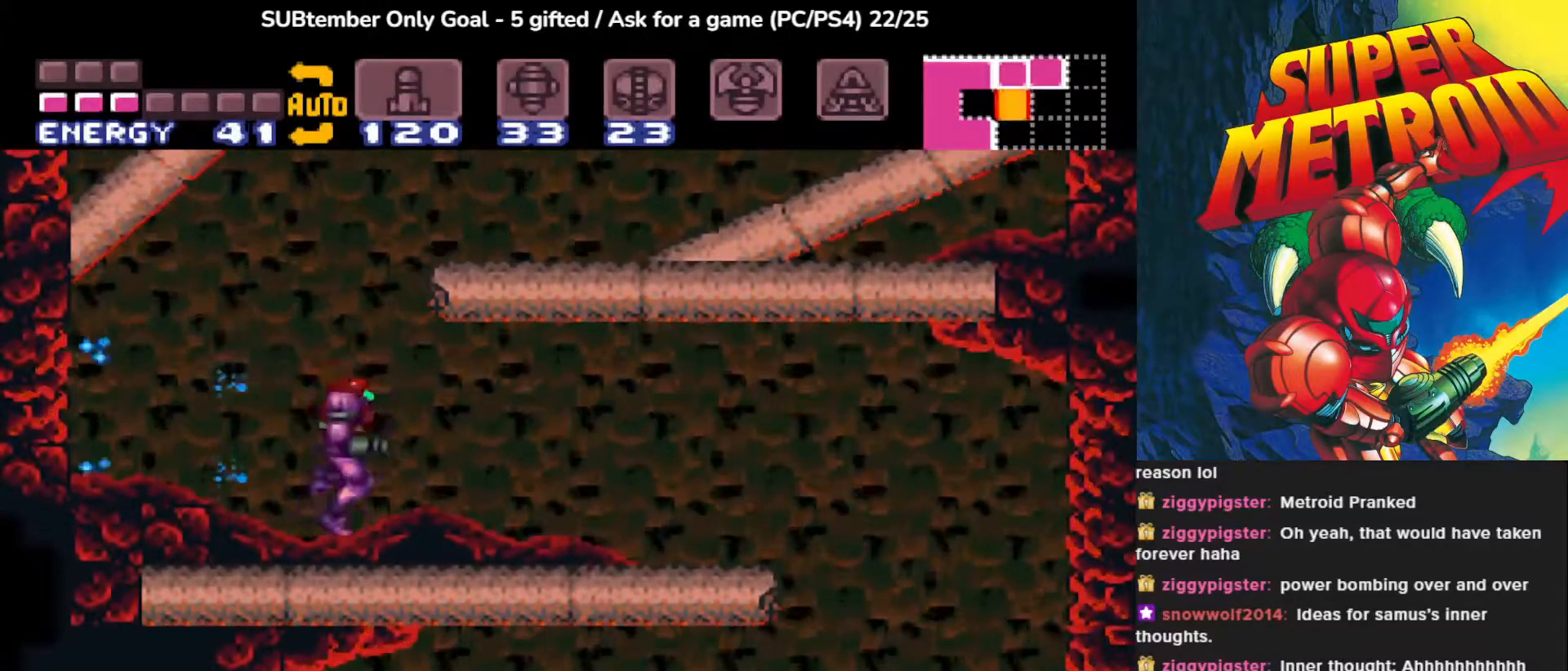
{"buttons": ["SQUARE", "DPAD_RIGHT"], "events": []}
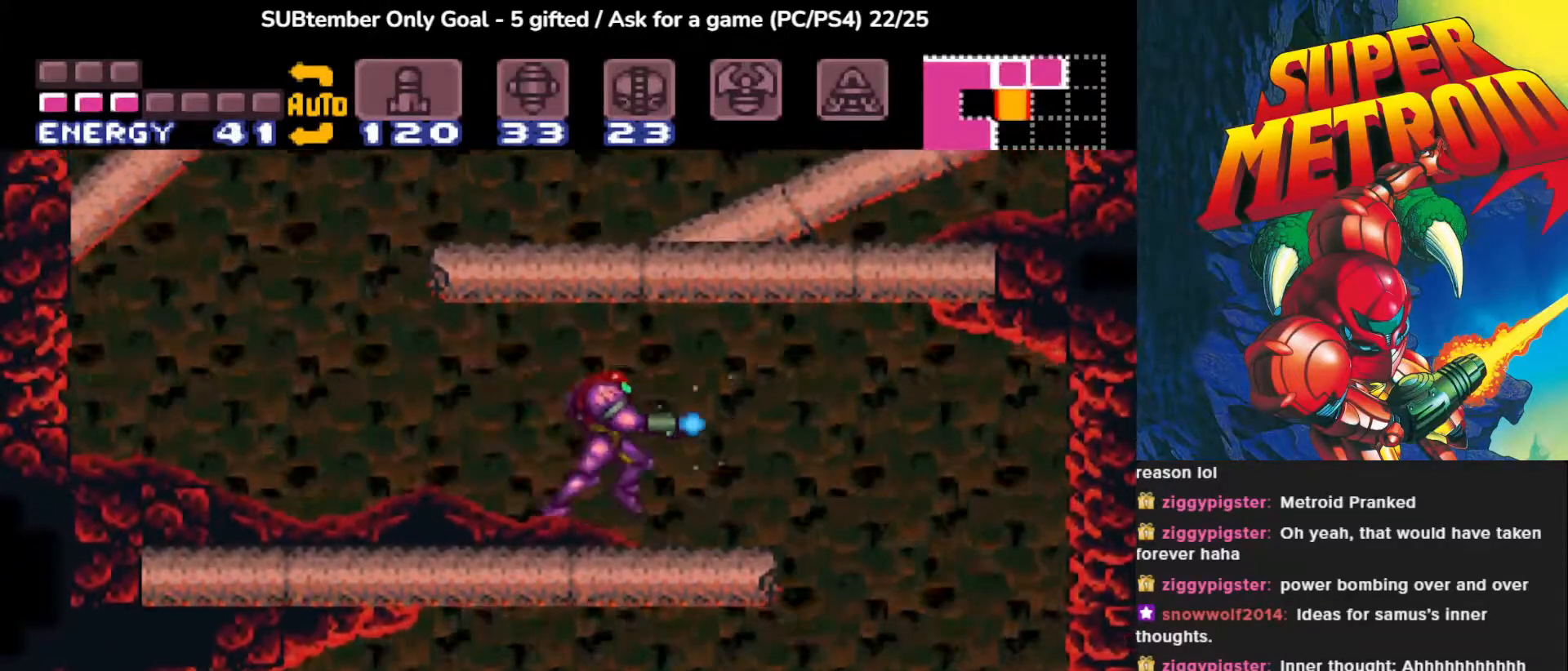
{"buttons": ["SQUARE", "DPAD_RIGHT"], "events": []}
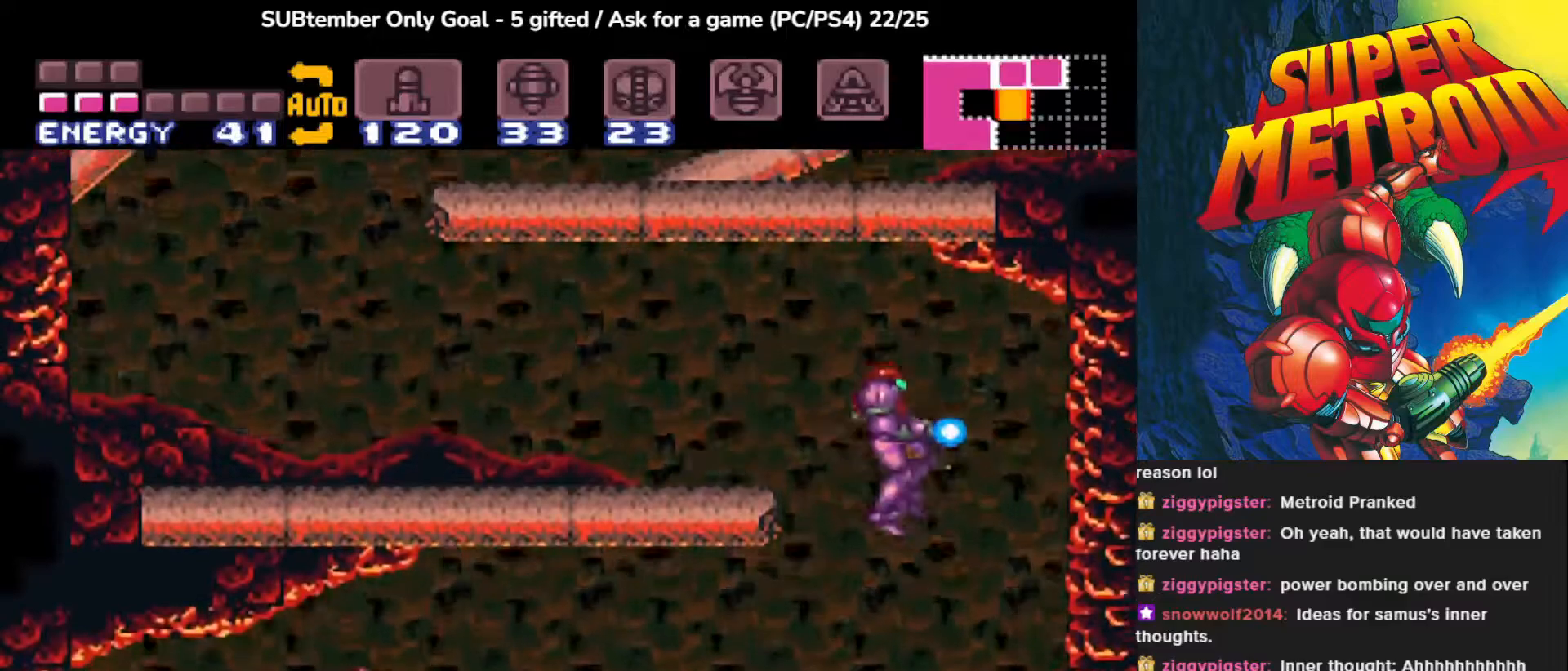
{"buttons": ["SQUARE"], "events": [[100, "DPAD_RIGHT", "up"], [200, "DPAD_LEFT", "down"], [333, "DPAD_LEFT", "up"]]}
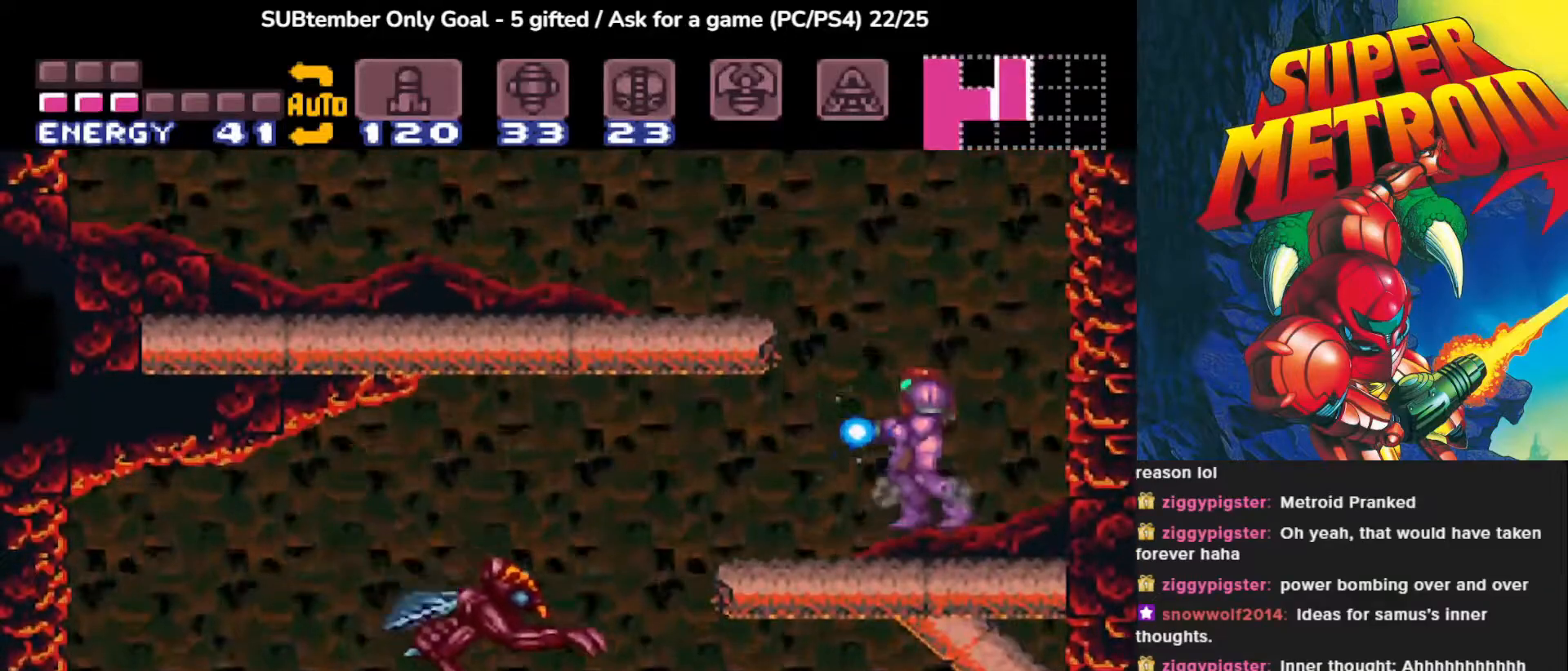
{"buttons": [], "events": [[133, "DPAD_DOWN", "down"], [233, "DPAD_DOWN", "up"], [467, "SQUARE", "up"]]}
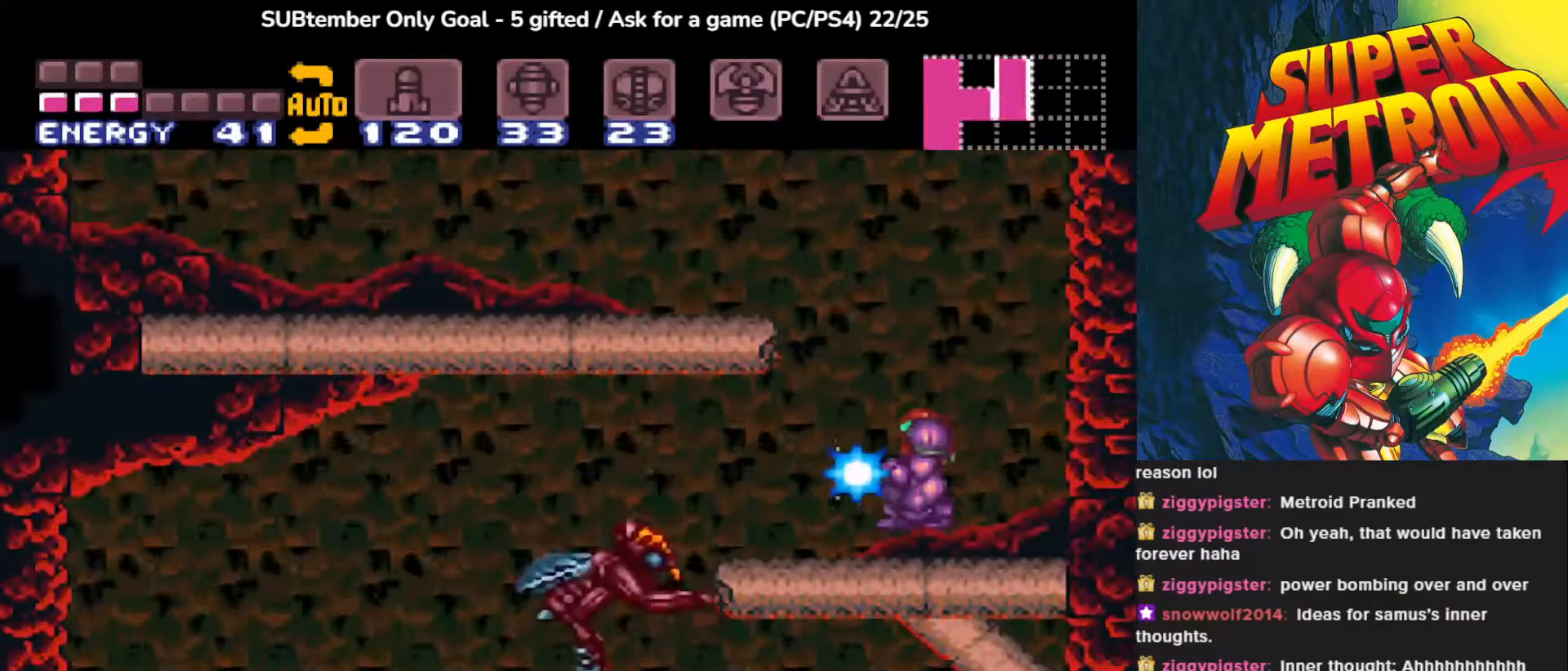
{"buttons": ["SQUARE"], "events": [[67, "SQUARE", "down"], [183, "SQUARE", "up"], [233, "SQUARE", "down"], [367, "SQUARE", "up"], [433, "SQUARE", "down"]]}
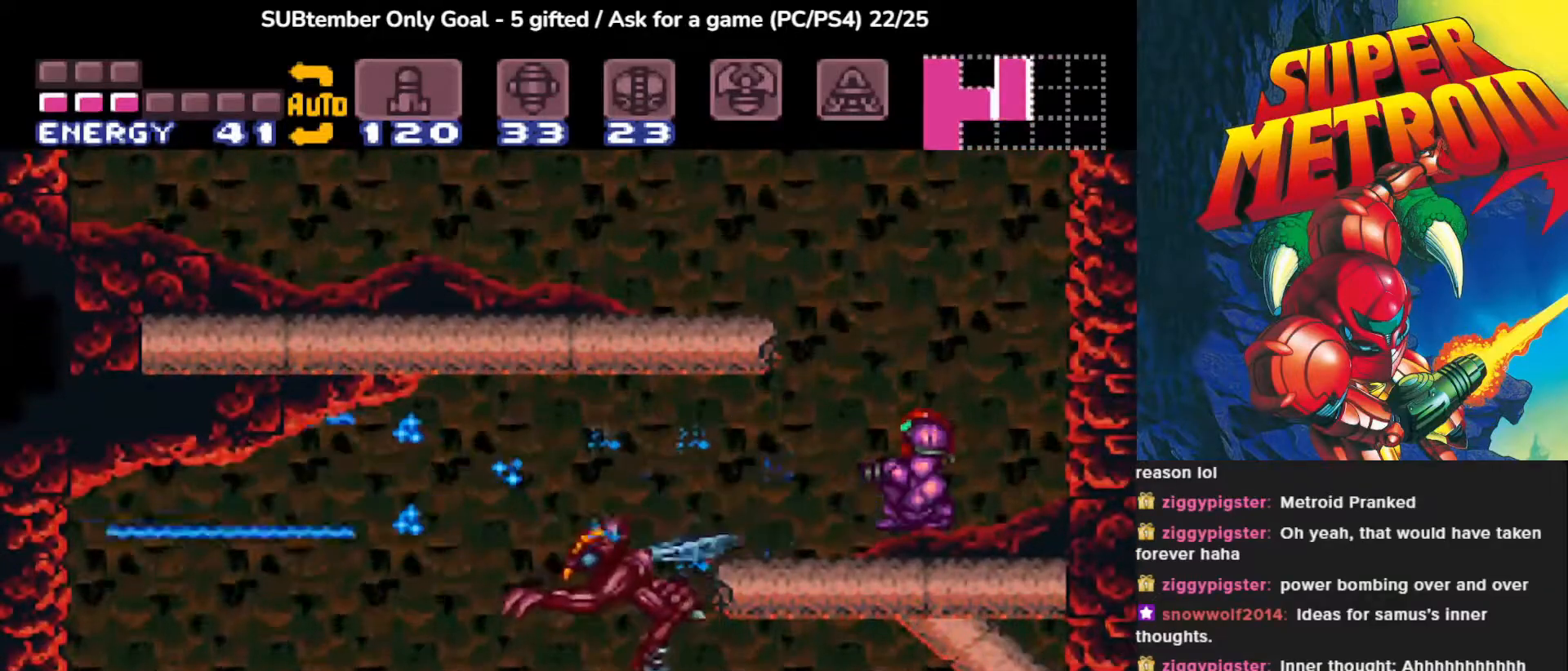
{"buttons": ["SQUARE"], "events": [[50, "SQUARE", "up"], [117, "SQUARE", "down"], [233, "SQUARE", "up"], [283, "SQUARE", "down"], [400, "SQUARE", "up"], [483, "SQUARE", "down"]]}
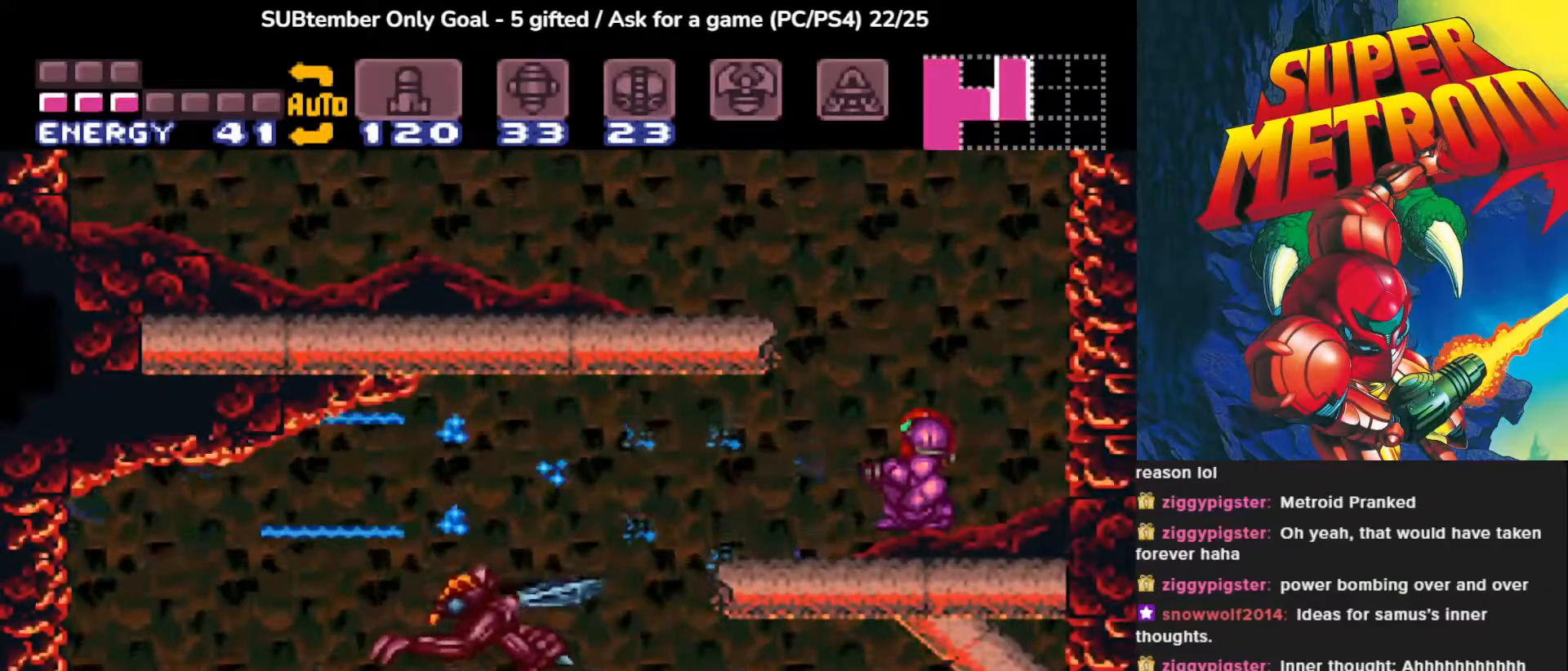
{"buttons": ["SQUARE"], "events": [[100, "DPAD_LEFT", "down"], [100, "SQUARE", "up"], [167, "SQUARE", "down"], [233, "DPAD_LEFT", "up"], [383, "DPAD_DOWN", "down"], [500, "DPAD_DOWN", "up"]]}
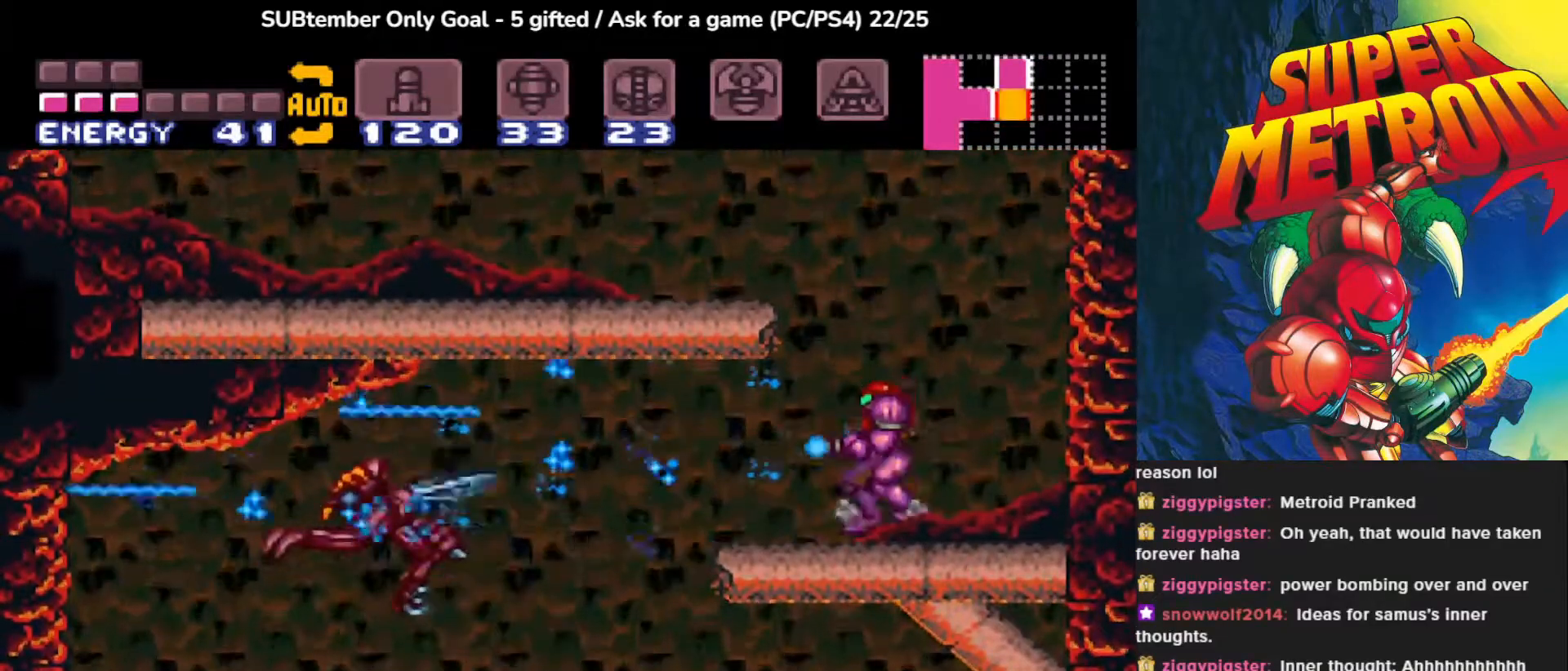
{"buttons": [], "events": [[250, "SQUARE", "up"], [317, "SQUARE", "down"], [450, "SQUARE", "up"]]}
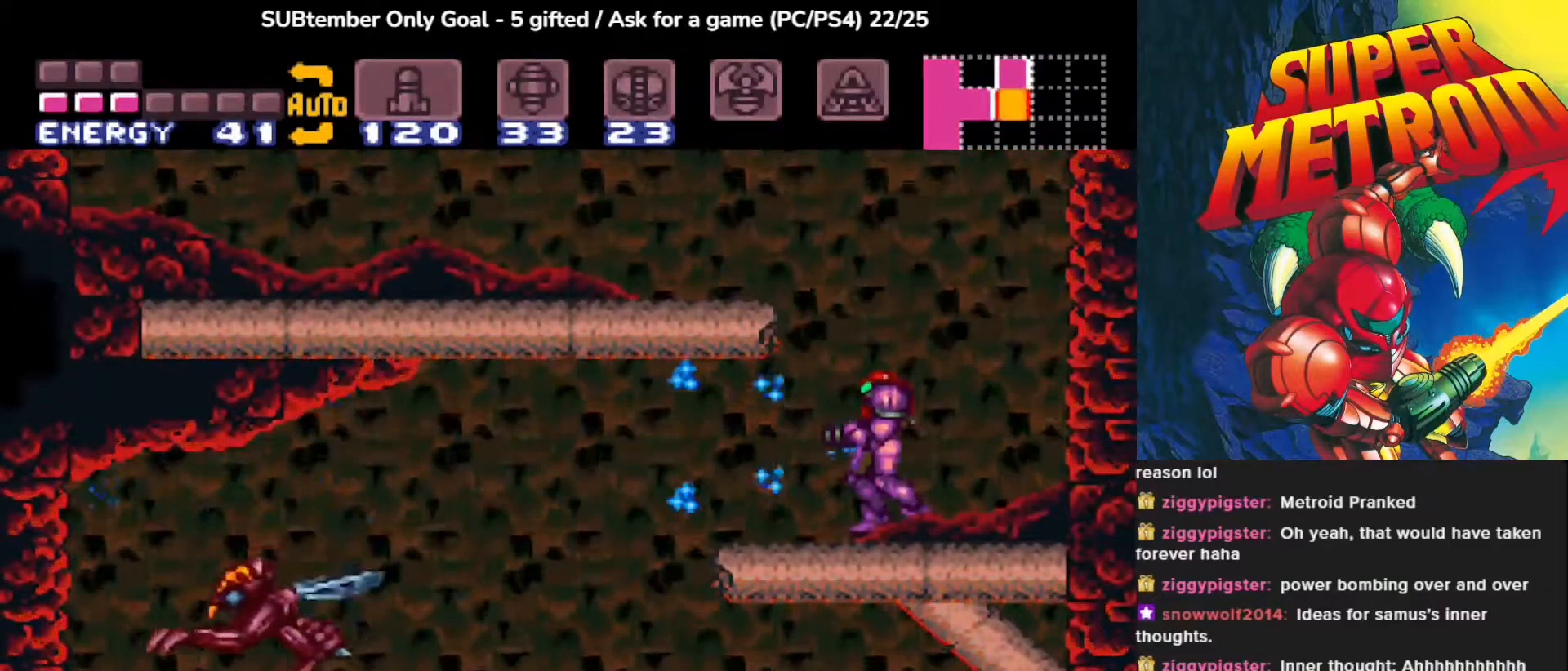
{"buttons": ["DPAD_LEFT"], "events": [[17, "DPAD_LEFT", "down"], [17, "SQUARE", "down"], [150, "SQUARE", "up"]]}
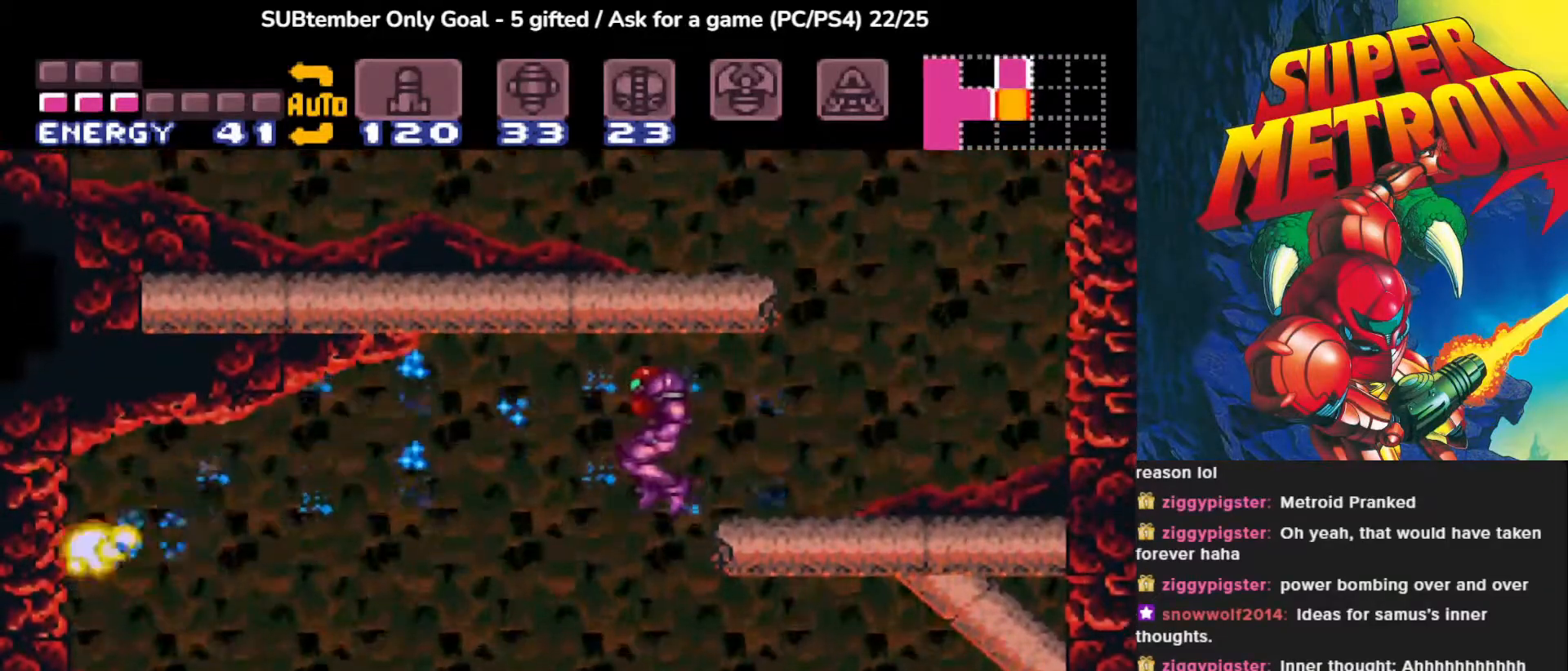
{"buttons": ["SQUARE"], "events": [[83, "SQUARE", "down"], [183, "DPAD_LEFT", "up"], [200, "SQUARE", "up"], [267, "SQUARE", "down"], [383, "SQUARE", "up"], [433, "SQUARE", "down"]]}
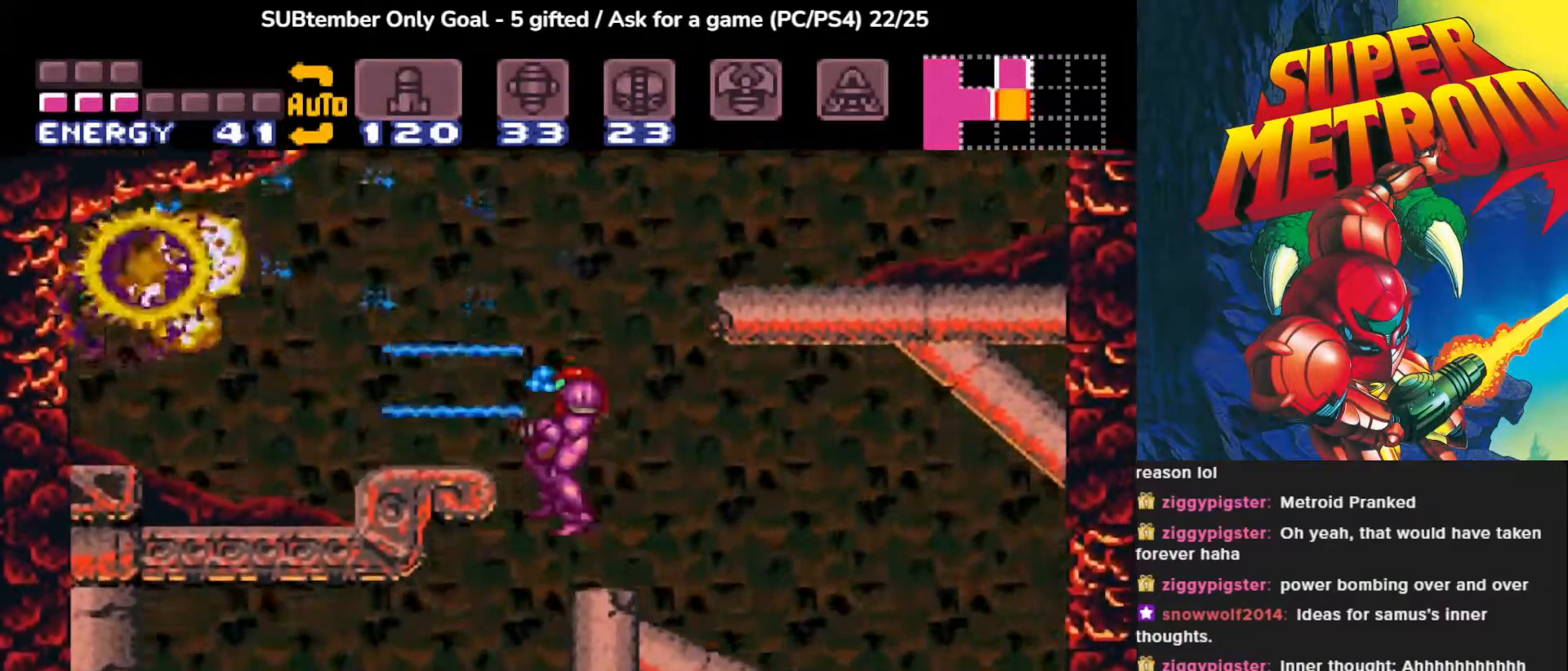
{"buttons": ["CROSS", "DPAD_LEFT"], "events": [[67, "SQUARE", "up"], [467, "CROSS", "down"], [500, "DPAD_LEFT", "down"]]}
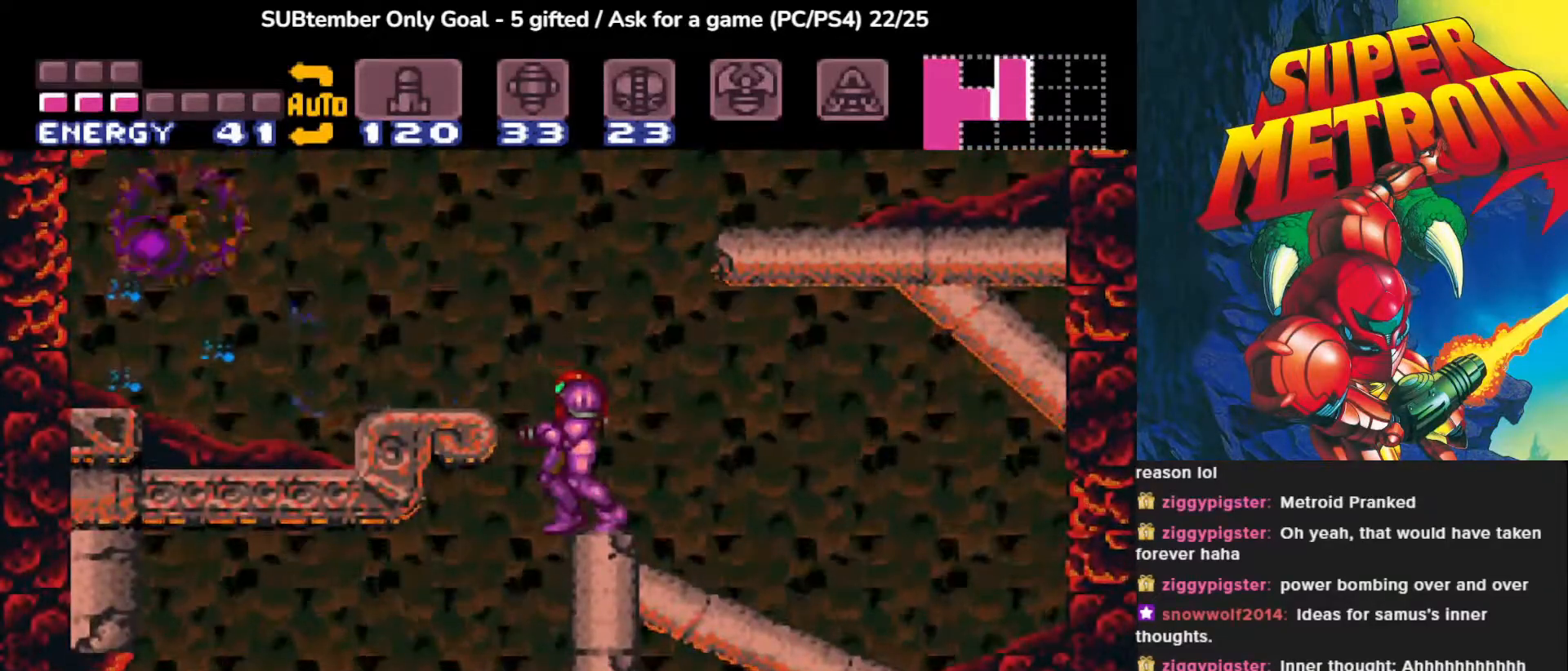
{"buttons": ["DPAD_LEFT"], "events": [[167, "SQUARE", "down"], [233, "CROSS", "up"], [350, "SQUARE", "up"]]}
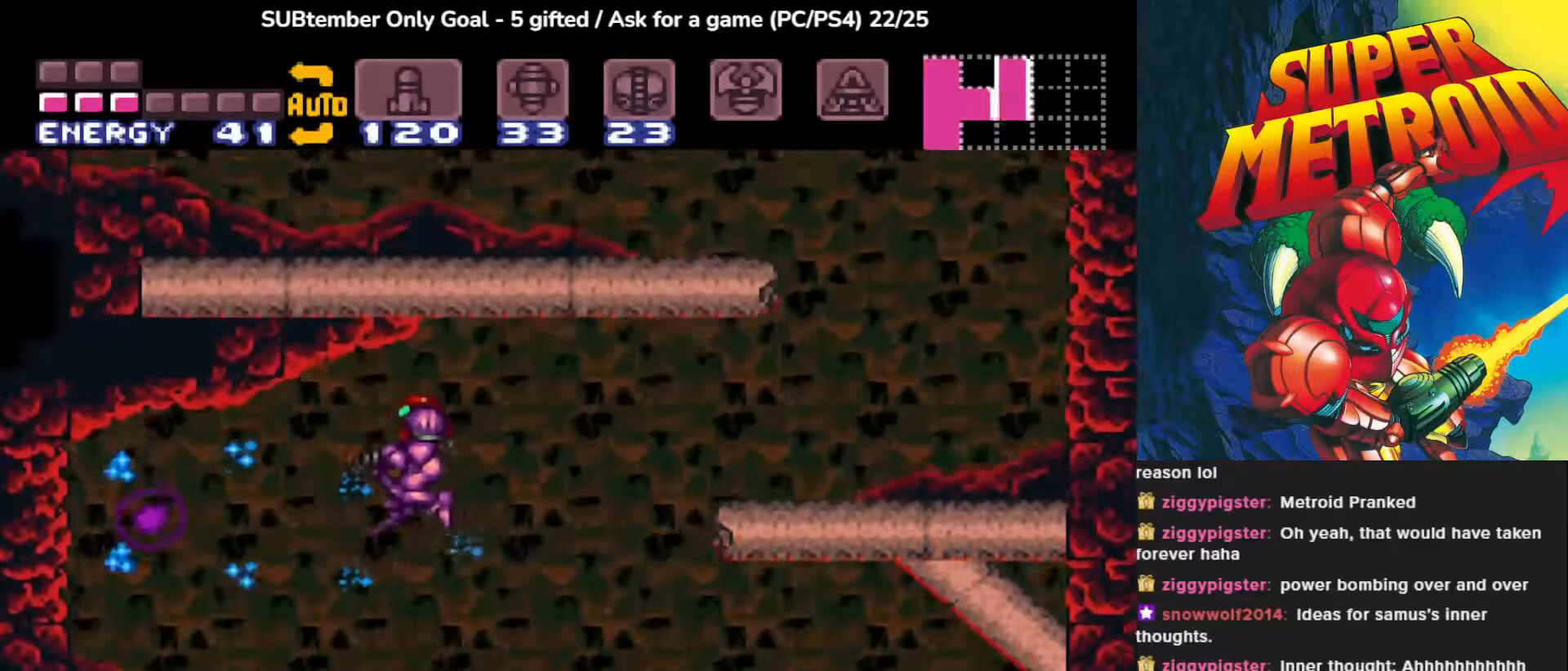
{"buttons": ["CROSS", "DPAD_LEFT"], "events": [[500, "CROSS", "down"]]}
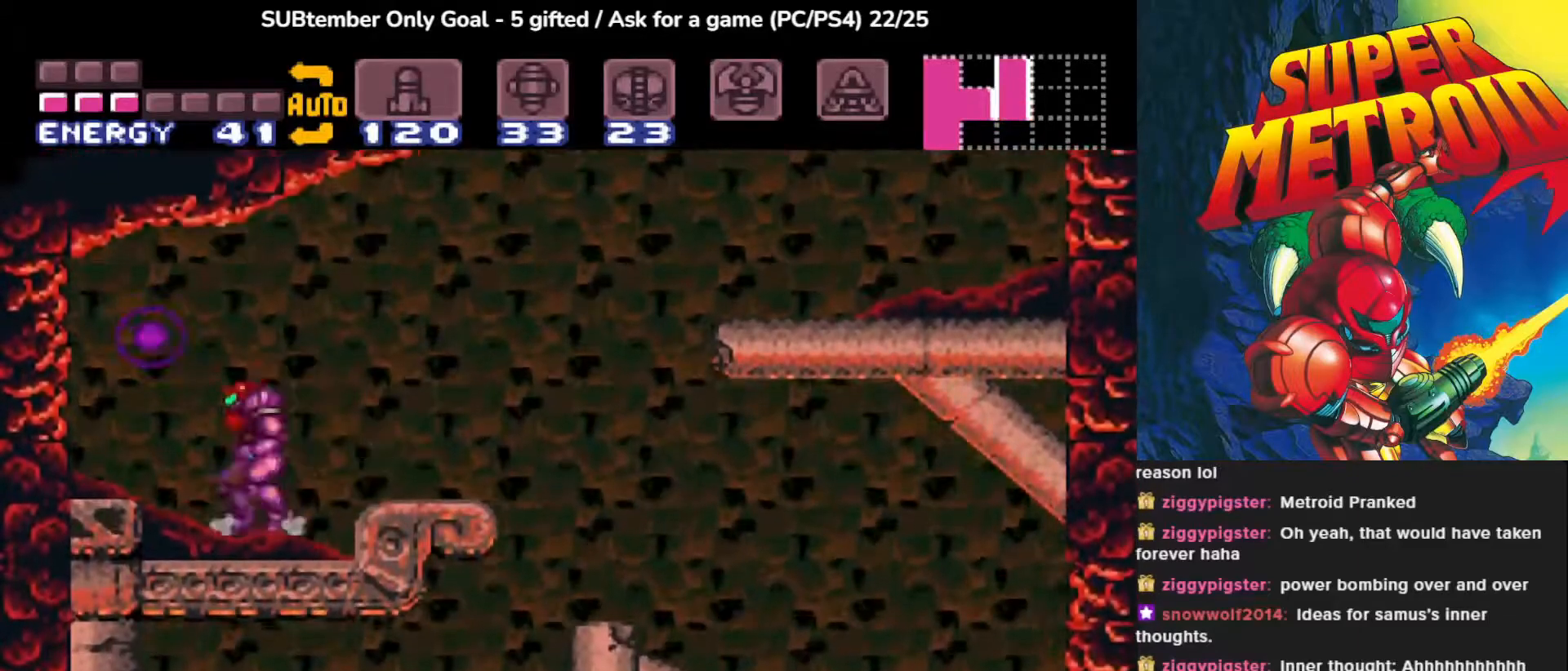
{"buttons": ["DPAD_RIGHT"], "events": [[183, "DPAD_LEFT", "up"], [217, "CROSS", "up"], [300, "DPAD_RIGHT", "down"]]}
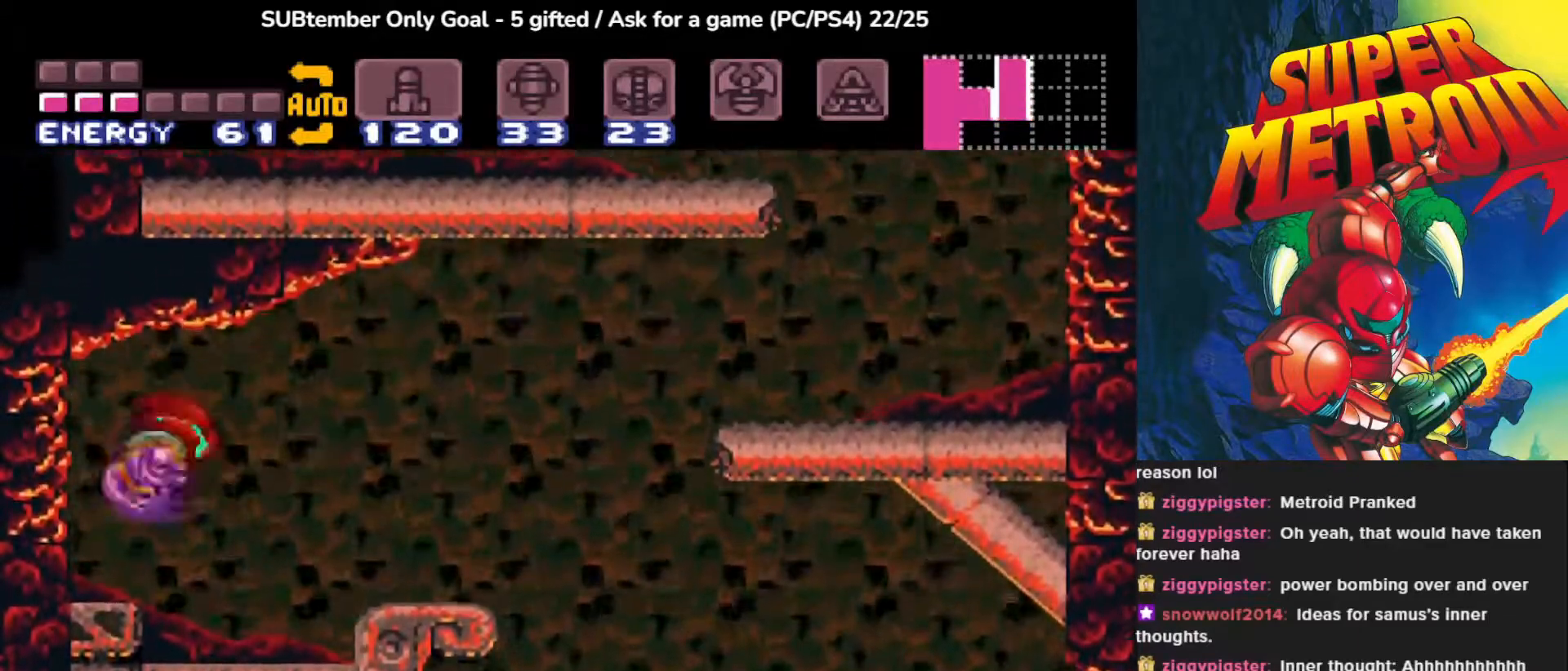
{"buttons": ["CROSS", "DPAD_RIGHT"], "events": [[417, "CROSS", "down"]]}
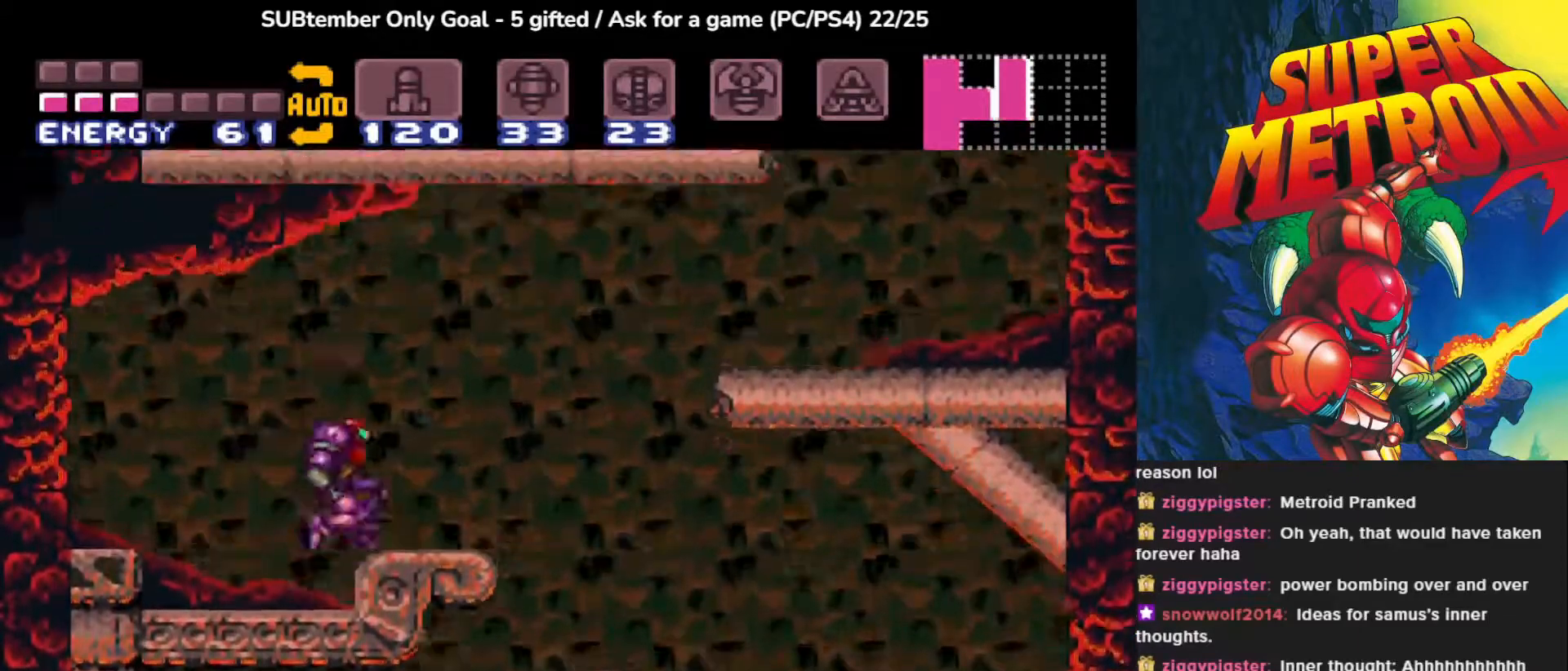
{"buttons": ["SQUARE", "DPAD_RIGHT"], "events": [[67, "CROSS", "up"], [383, "SQUARE", "down"]]}
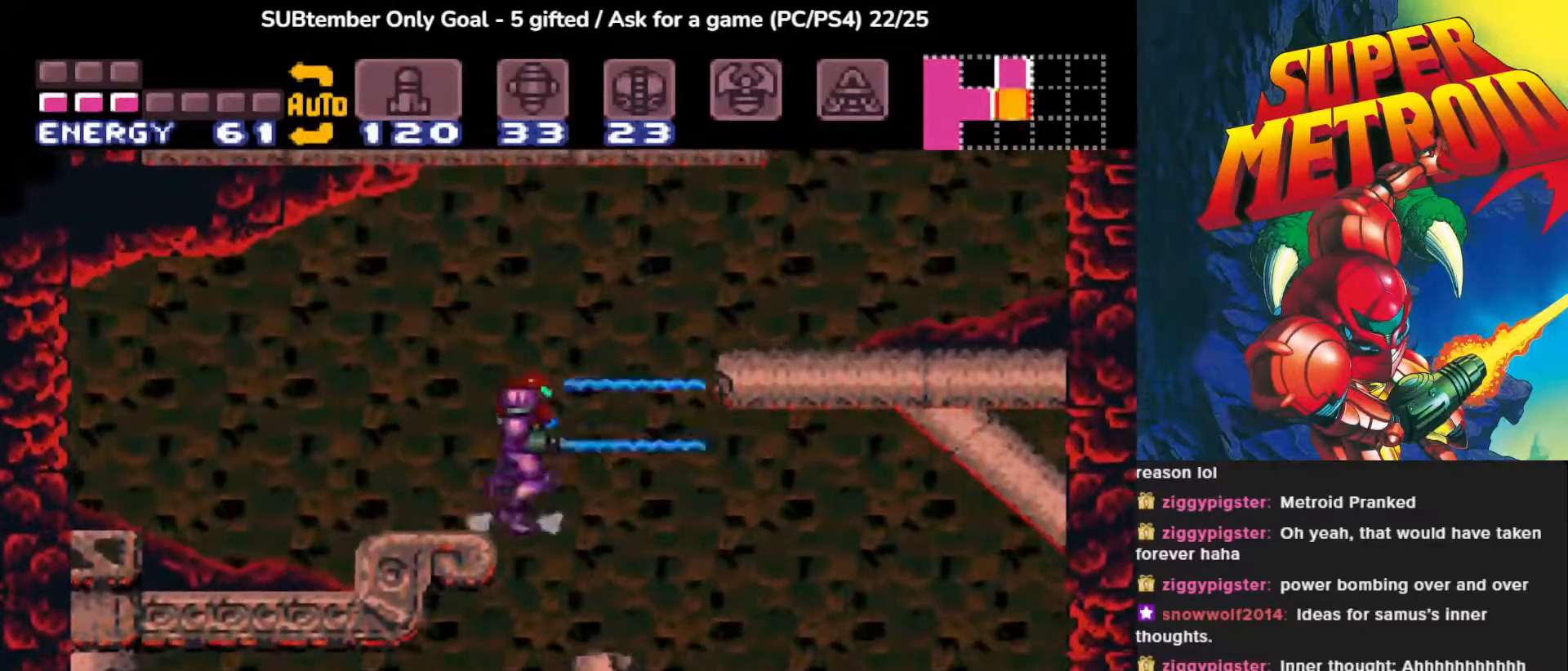
{"buttons": ["SQUARE"], "events": [[67, "DPAD_RIGHT", "up"]]}
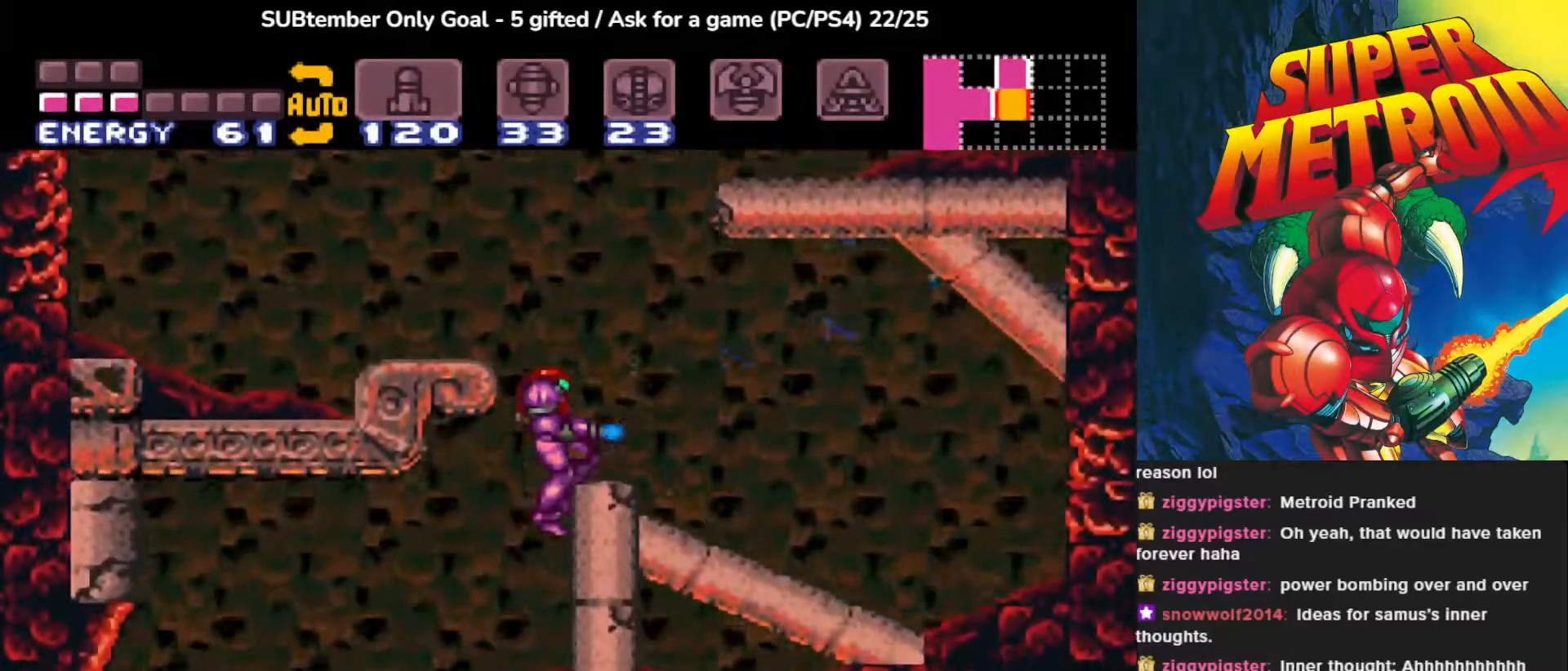
{"buttons": ["SQUARE"], "events": []}
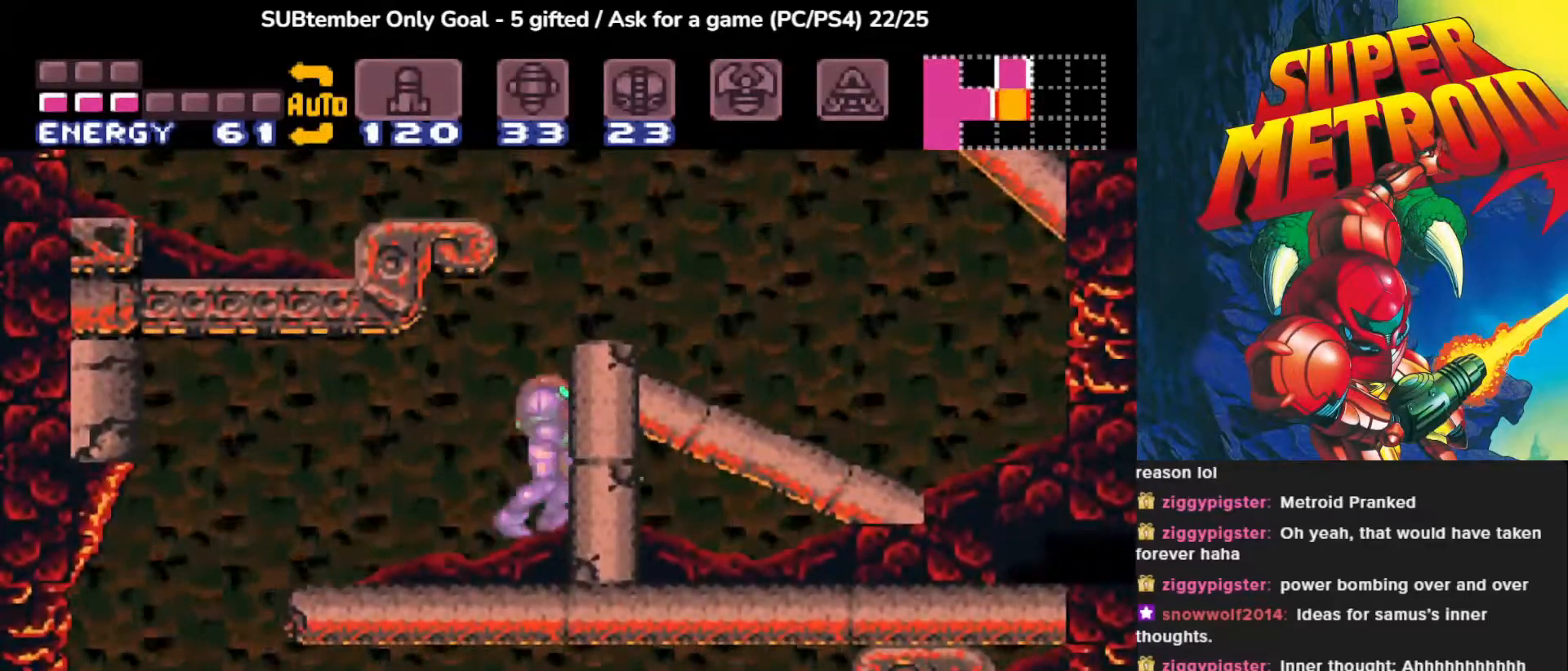
{"buttons": ["SQUARE"], "events": []}
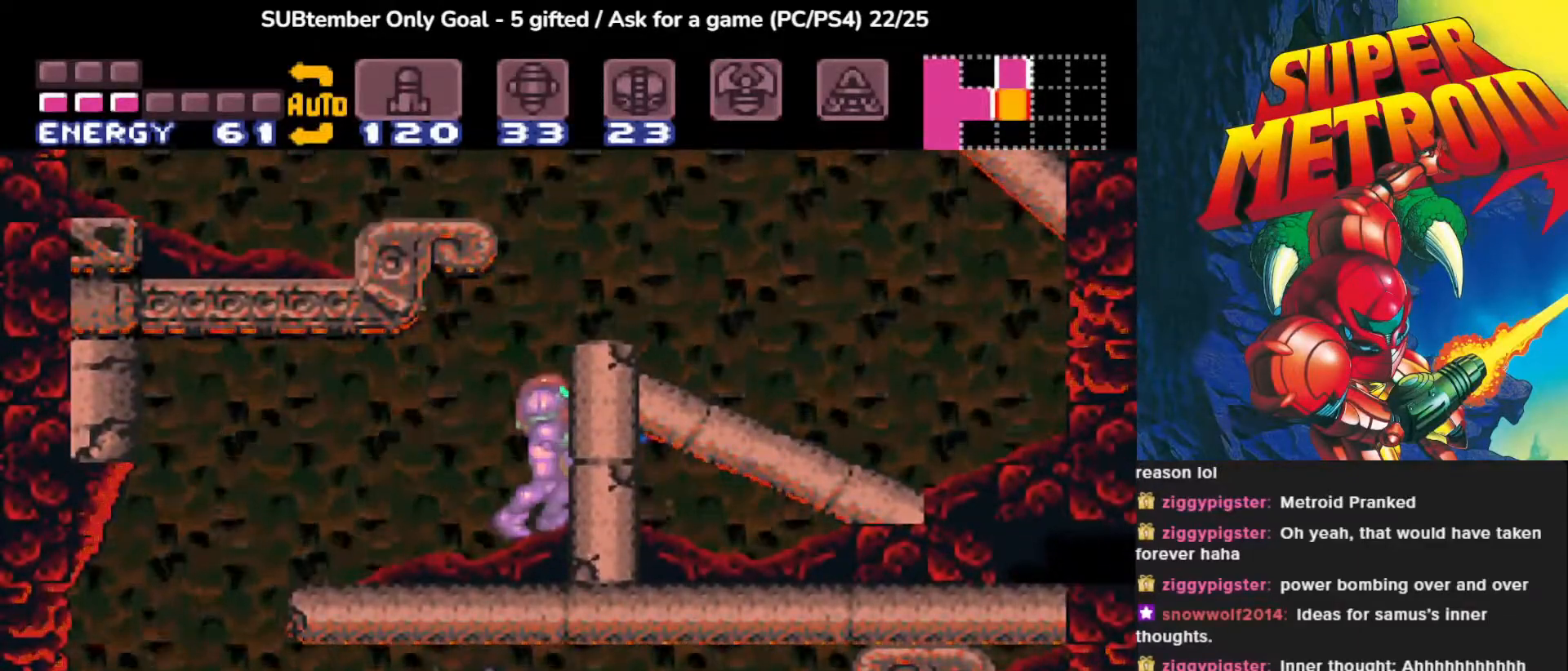
{"buttons": ["SQUARE", "L1"], "events": [[33, "DPAD_LEFT", "down"], [150, "DPAD_LEFT", "up"], [400, "L1", "down"]]}
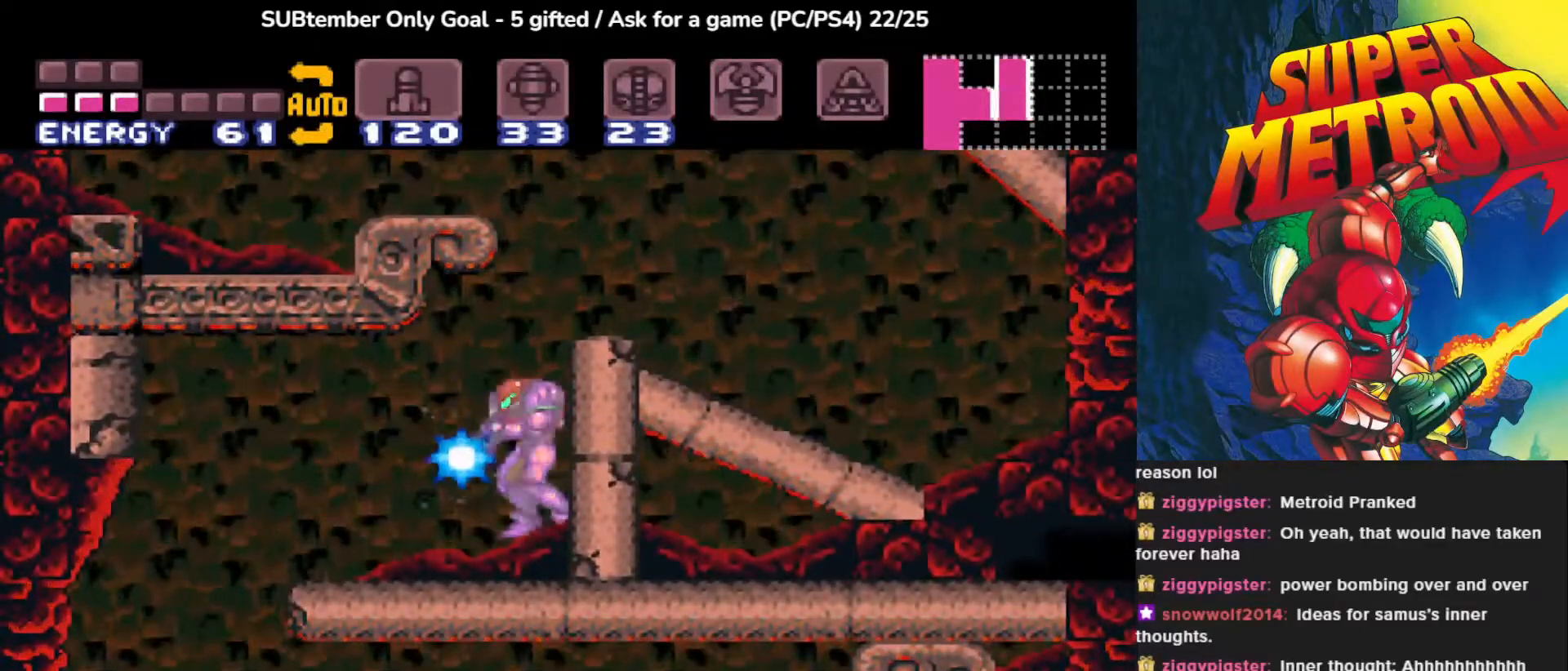
{"buttons": ["SQUARE", "L1"], "events": [[267, "SQUARE", "up"], [350, "SQUARE", "down"]]}
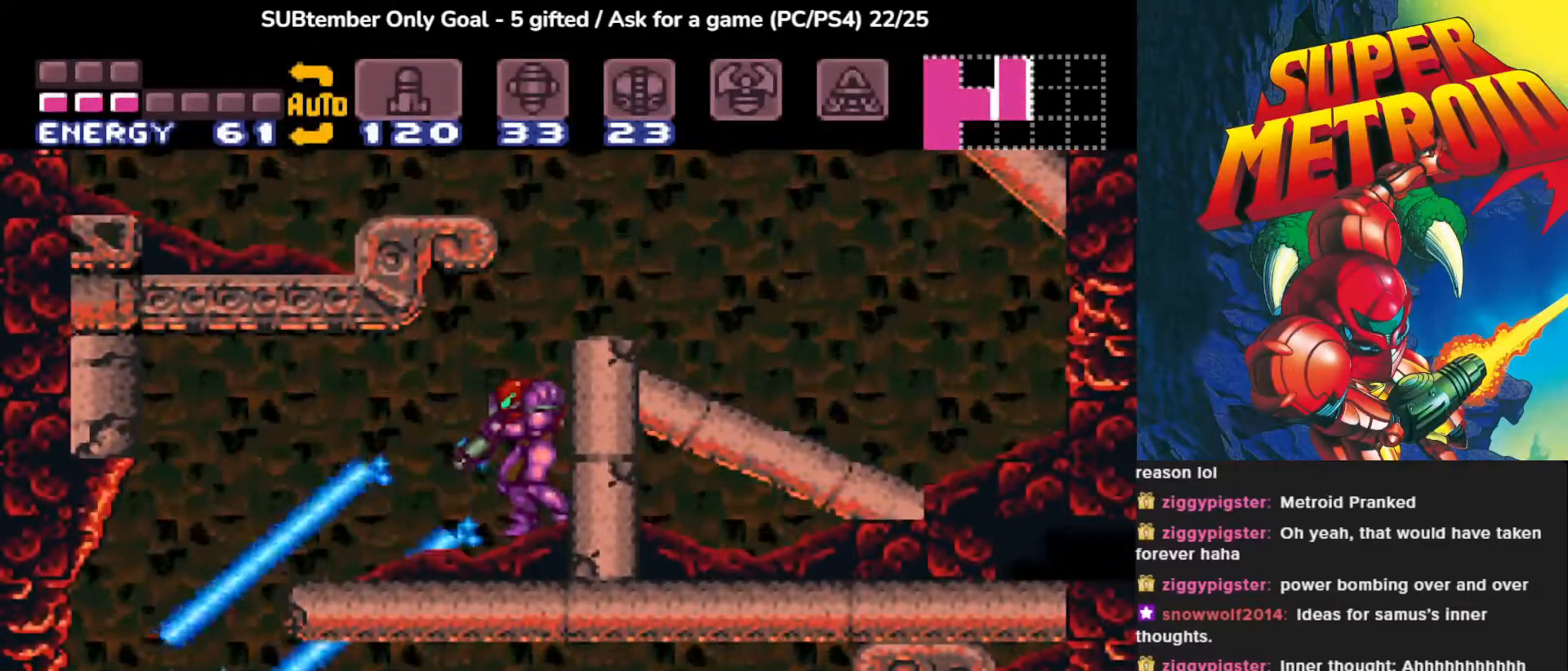
{"buttons": ["SQUARE", "L1"], "events": []}
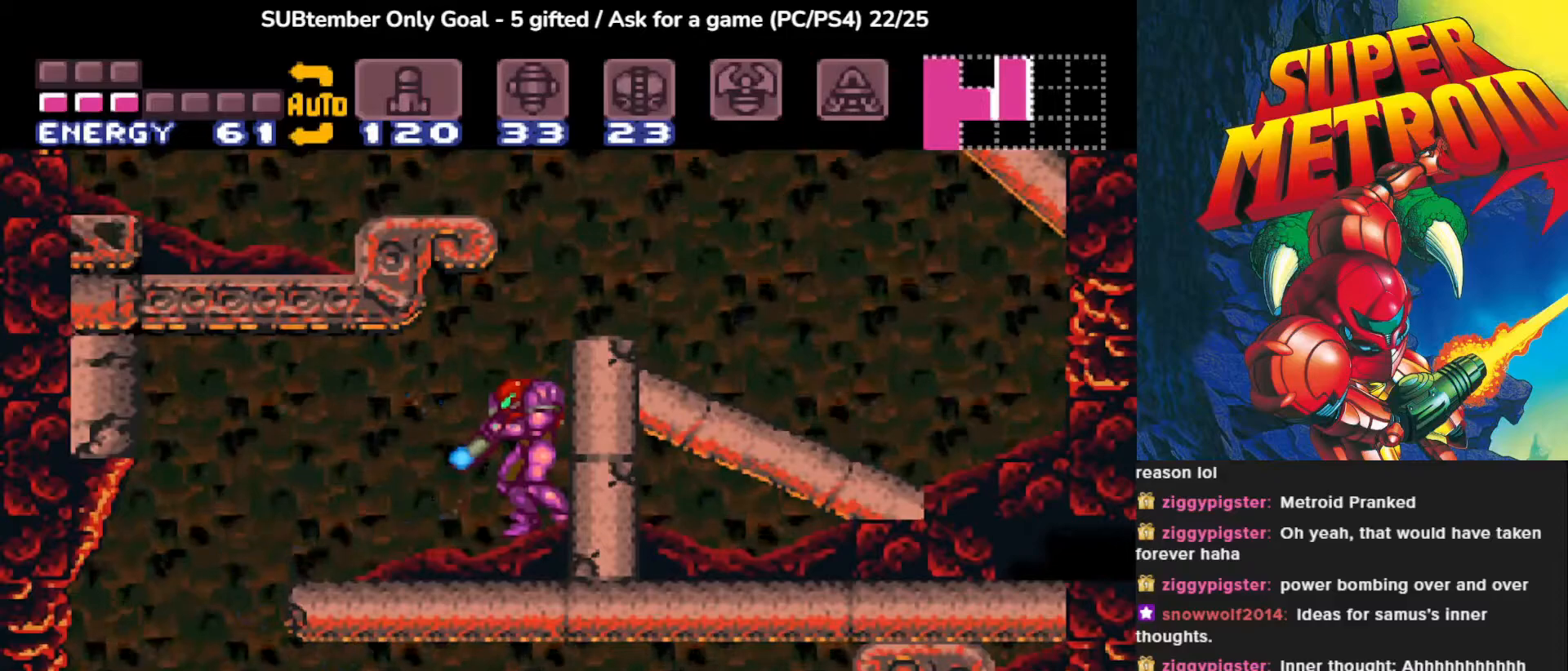
{"buttons": ["SQUARE", "DPAD_LEFT"], "events": [[450, "L1", "up"], [483, "DPAD_LEFT", "down"]]}
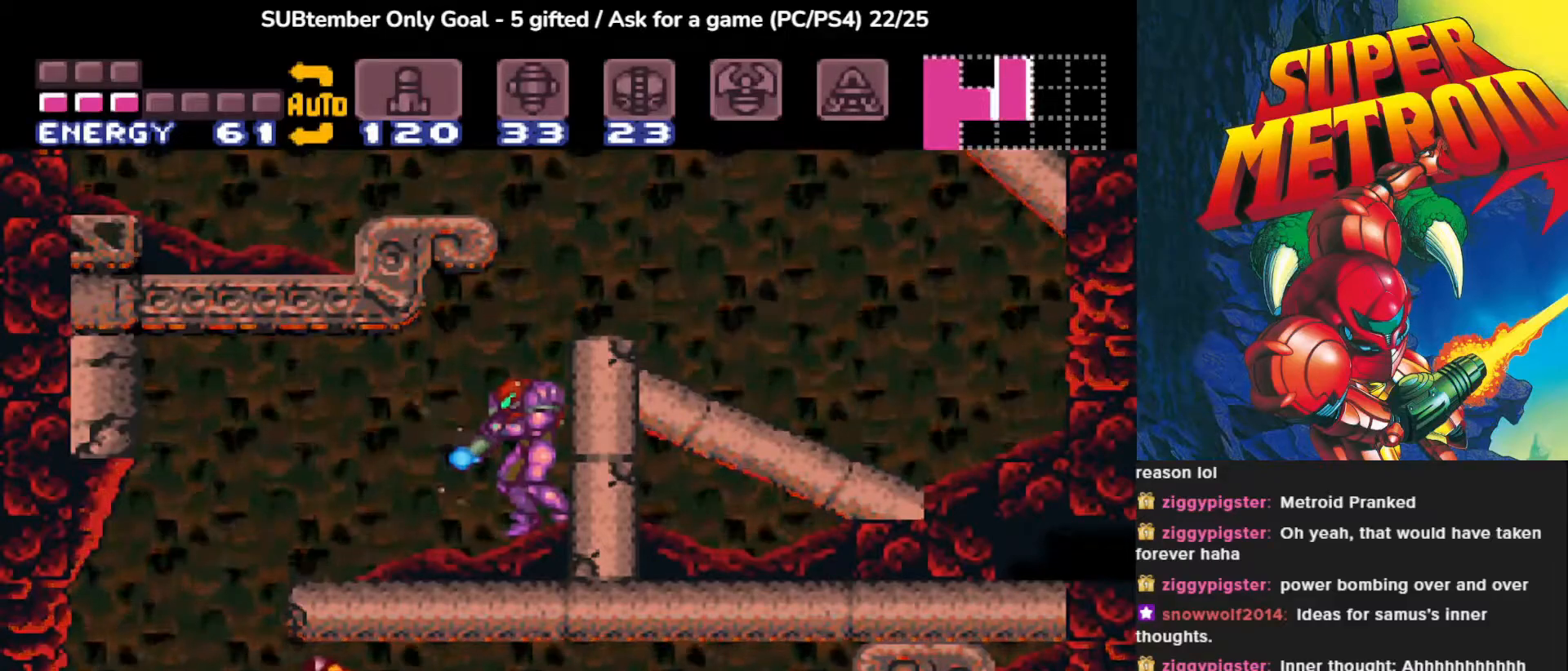
{"buttons": ["SQUARE", "DPAD_LEFT"], "events": []}
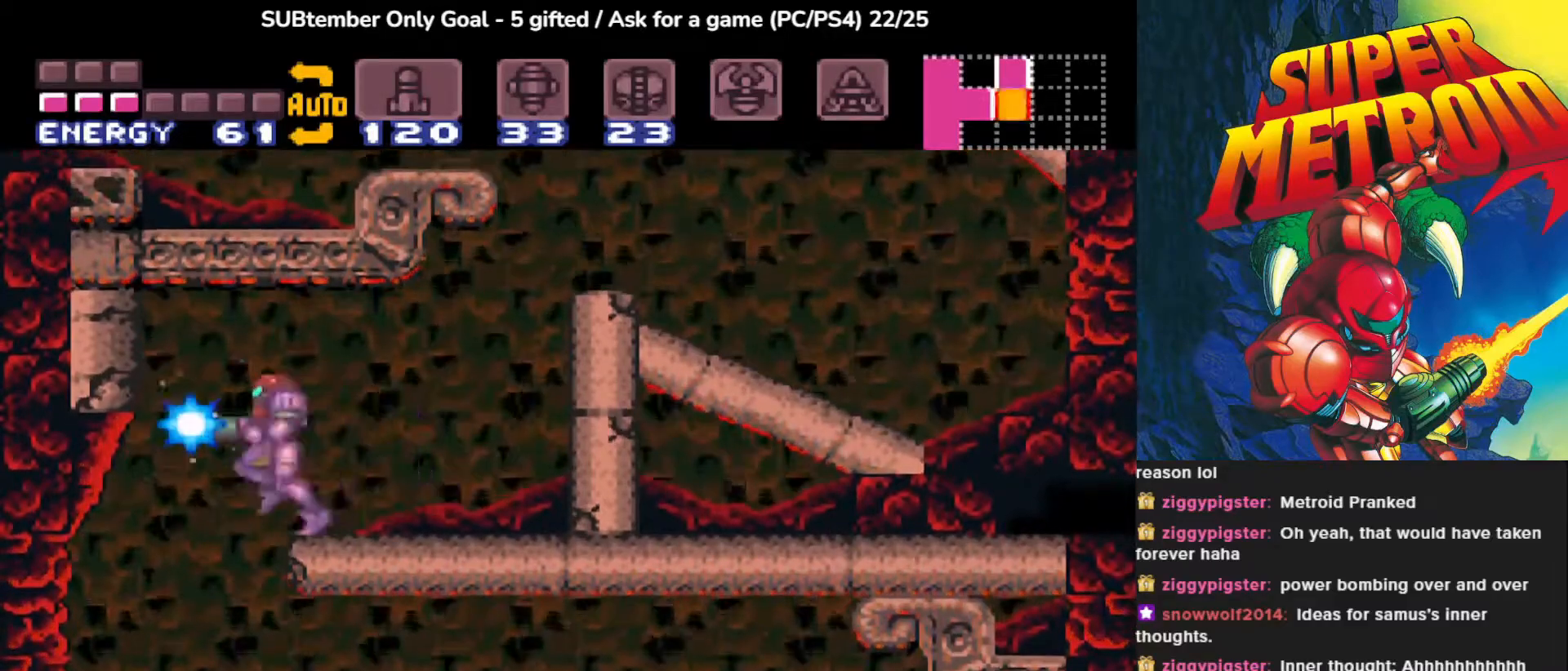
{"buttons": ["SQUARE", "DPAD_RIGHT"], "events": [[233, "DPAD_LEFT", "up"], [367, "DPAD_RIGHT", "down"]]}
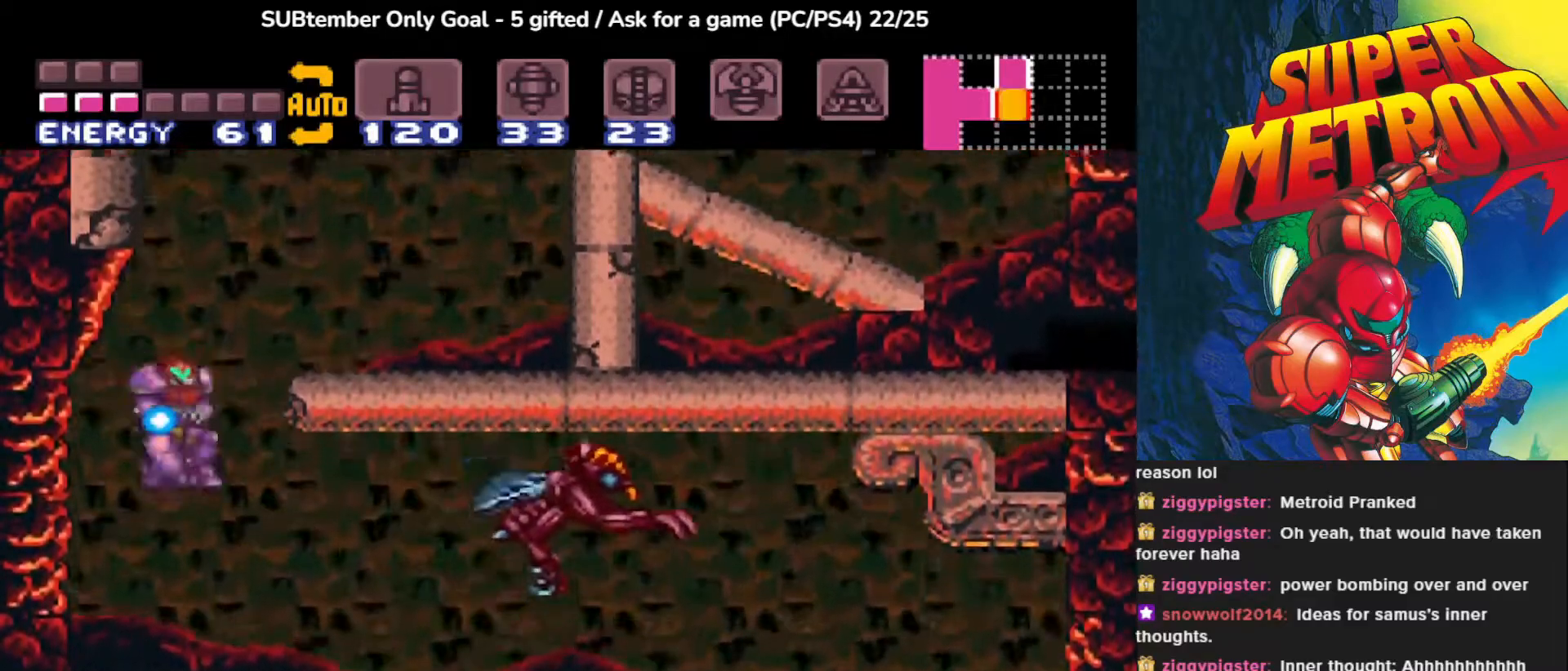
{"buttons": ["SQUARE"], "events": [[117, "SQUARE", "up"], [200, "SQUARE", "down"], [467, "DPAD_RIGHT", "up"]]}
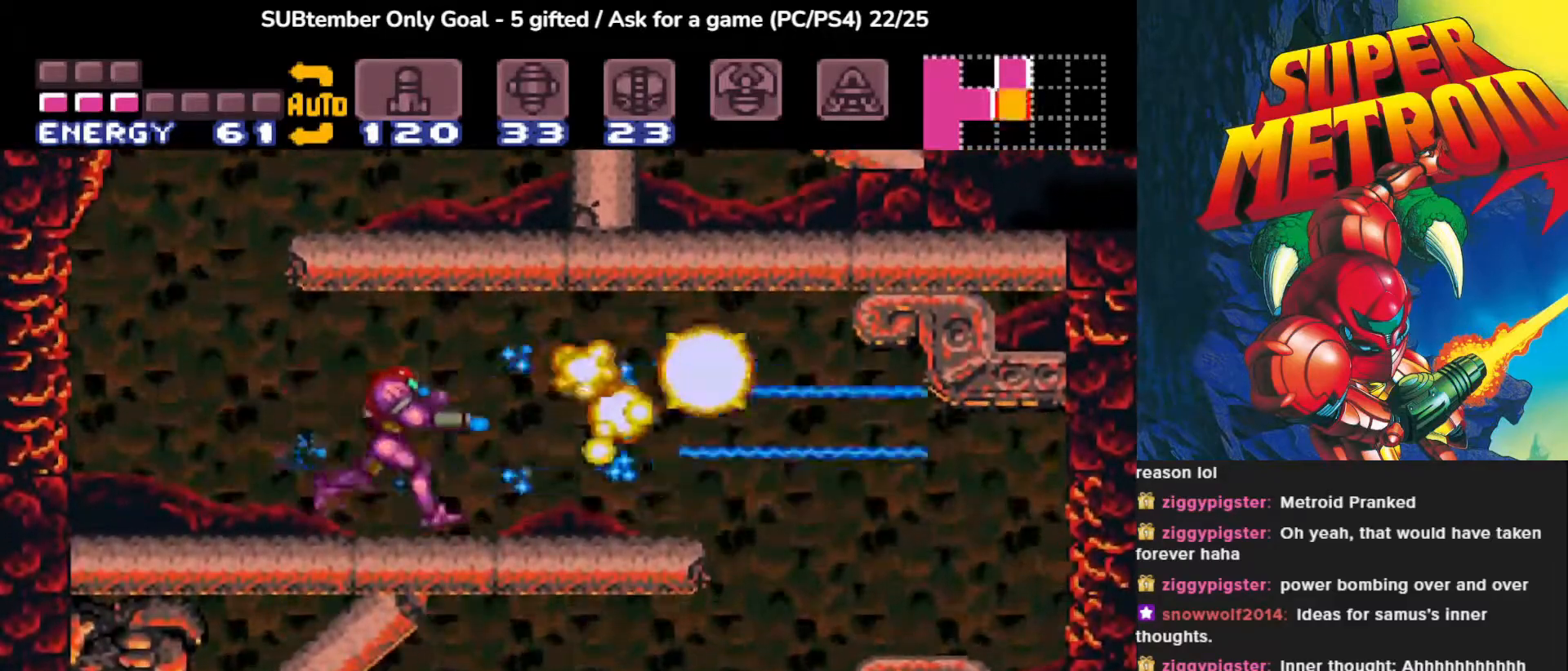
{"buttons": ["SQUARE", "DPAD_RIGHT"], "events": [[433, "DPAD_RIGHT", "down"]]}